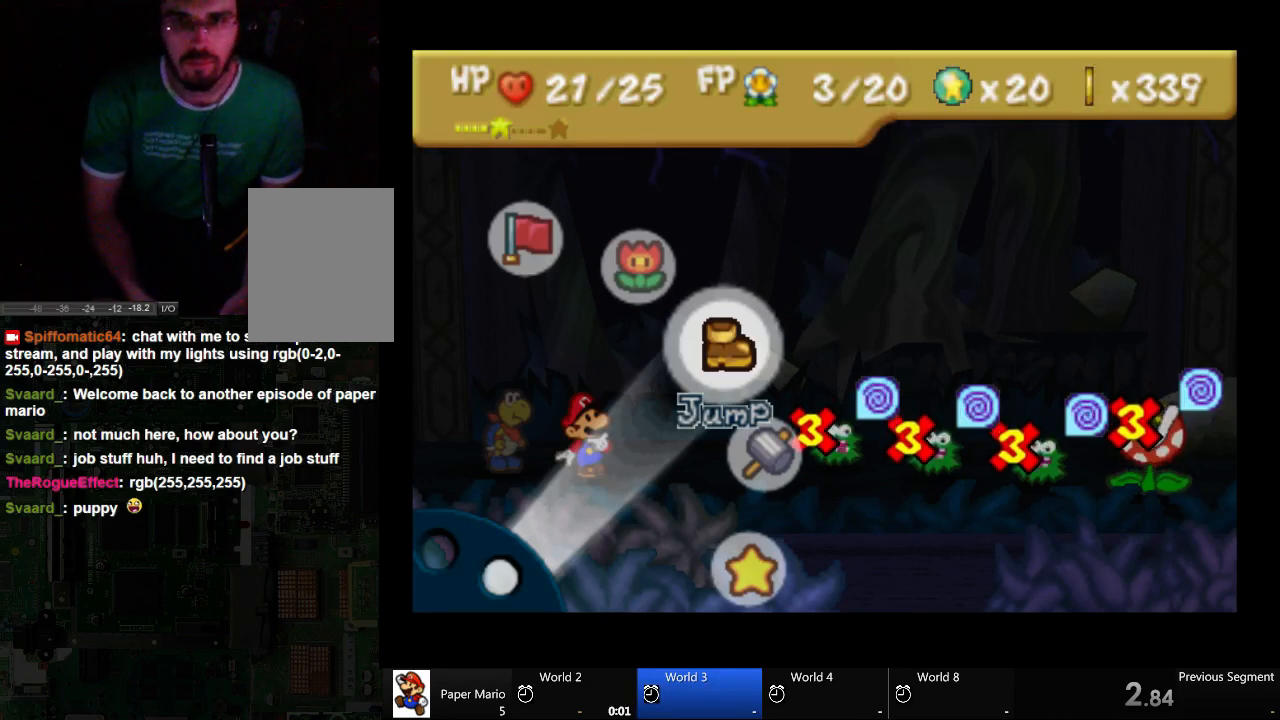
Gameplay with a controller (Xbox layout); each line is a JSON object with the inputs held at the frame after it. "events" lists button and stick changes between this image and that frame as [ms after this image, input, new state], when the widget could be followed in between. Not read: A L2 L3 R3.
{"buttons": [], "left_stick": "center", "right_stick": "center", "events": [[167, "left_stick", "right"], [400, "left_stick", "center"]]}
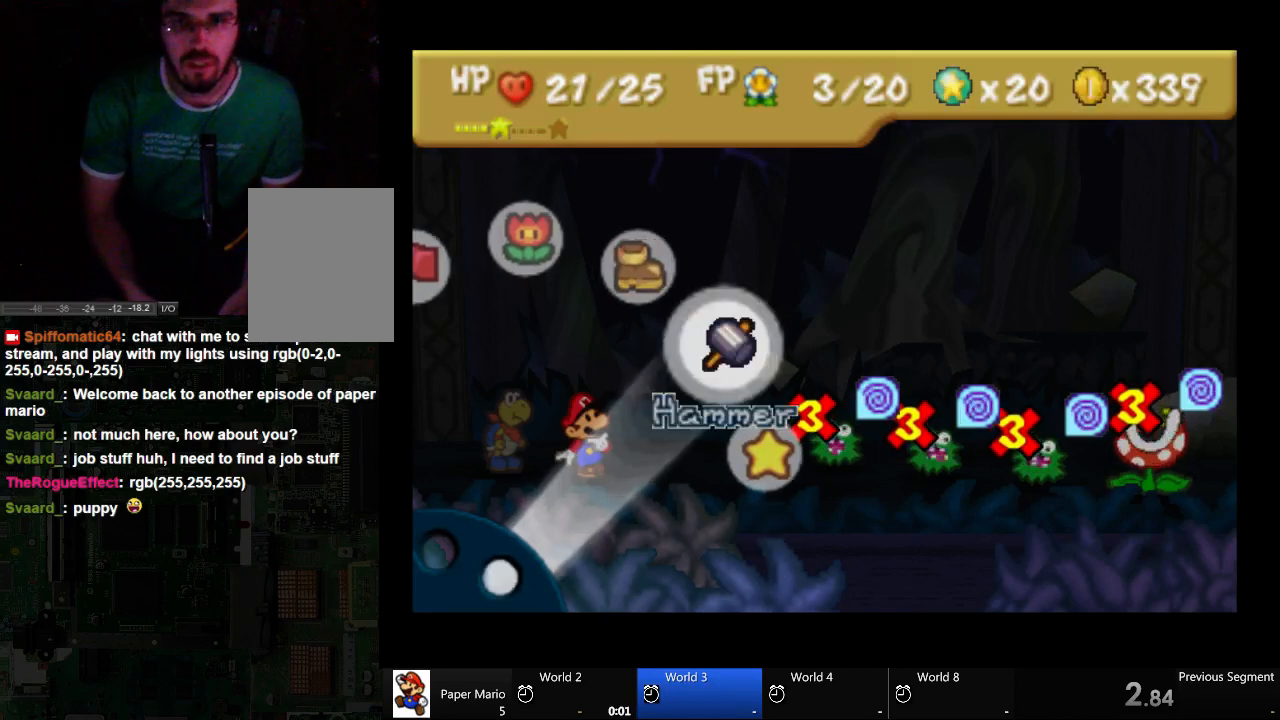
{"buttons": [], "left_stick": "center", "right_stick": "center", "events": [[100, "left_stick", "up-left"], [267, "left_stick", "center"]]}
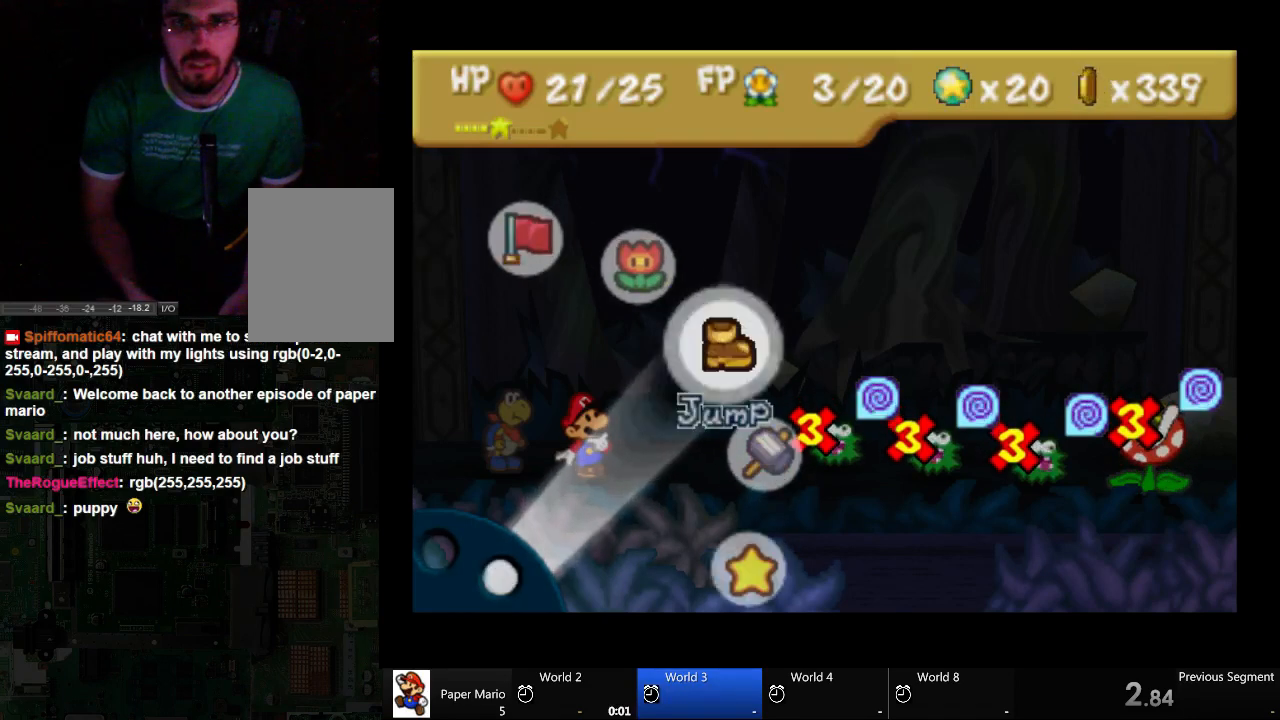
{"buttons": [], "left_stick": "center", "right_stick": "center", "events": []}
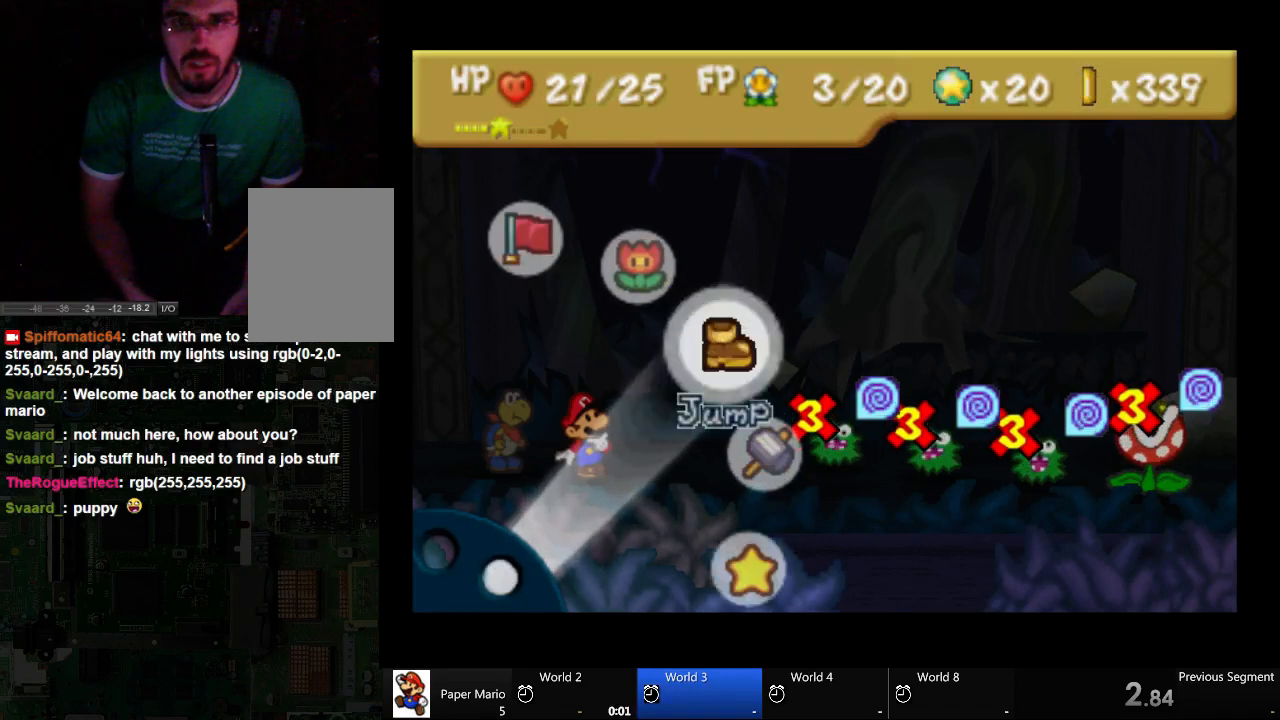
{"buttons": [], "left_stick": "center", "right_stick": "center", "events": [[100, "left_stick", "right"], [333, "left_stick", "center"]]}
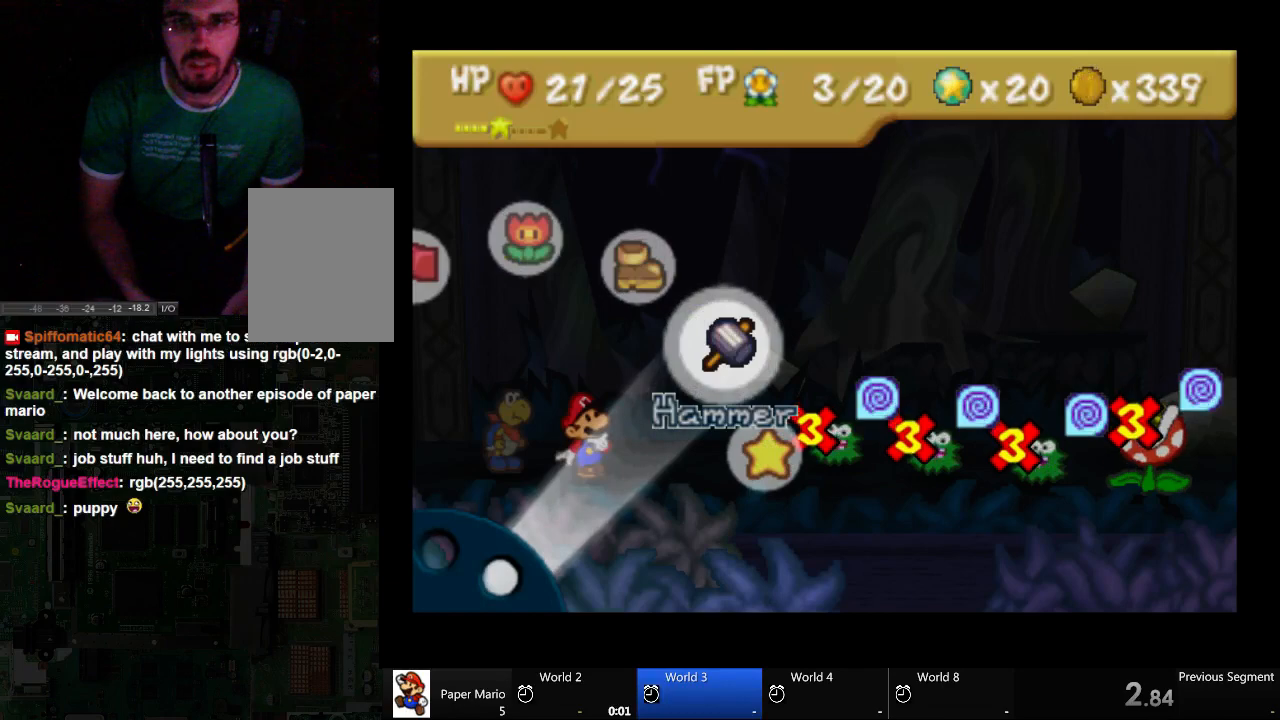
{"buttons": [], "left_stick": "right", "right_stick": "center", "events": [[33, "left_stick", "up-left"], [200, "left_stick", "center"], [333, "left_stick", "right"]]}
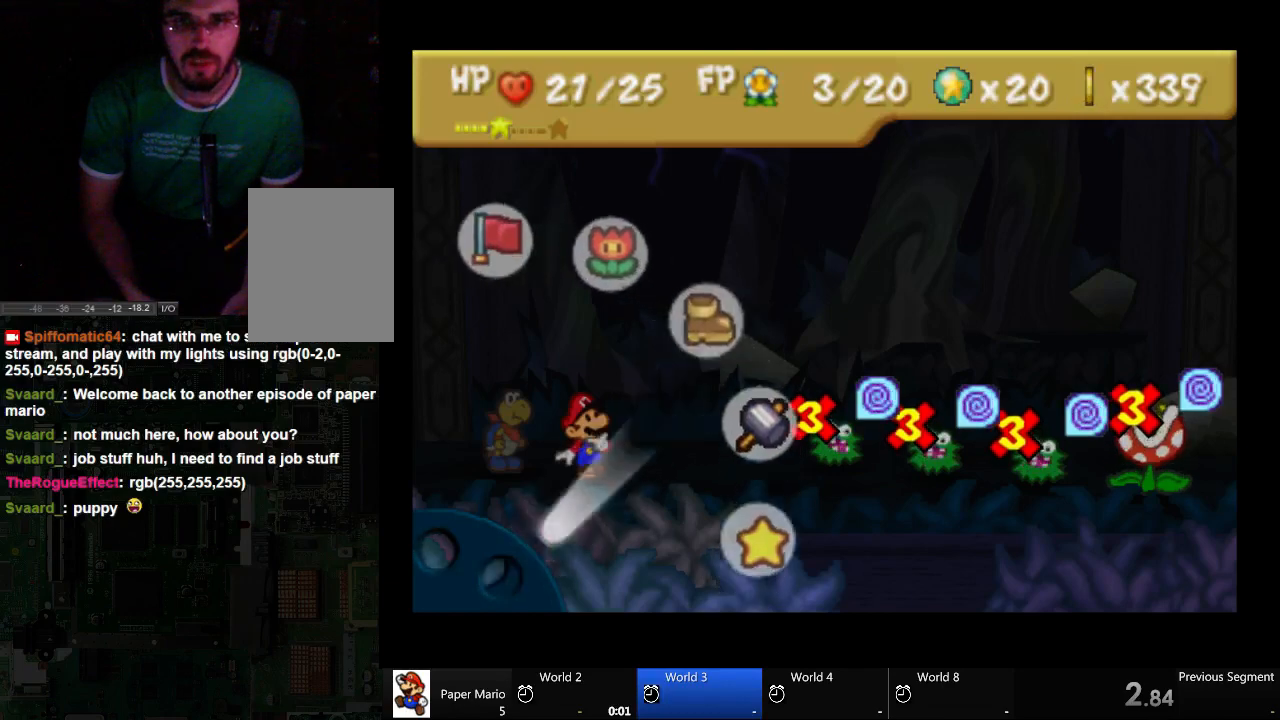
{"buttons": [], "left_stick": "center", "right_stick": "center", "events": [[33, "left_stick", "center"]]}
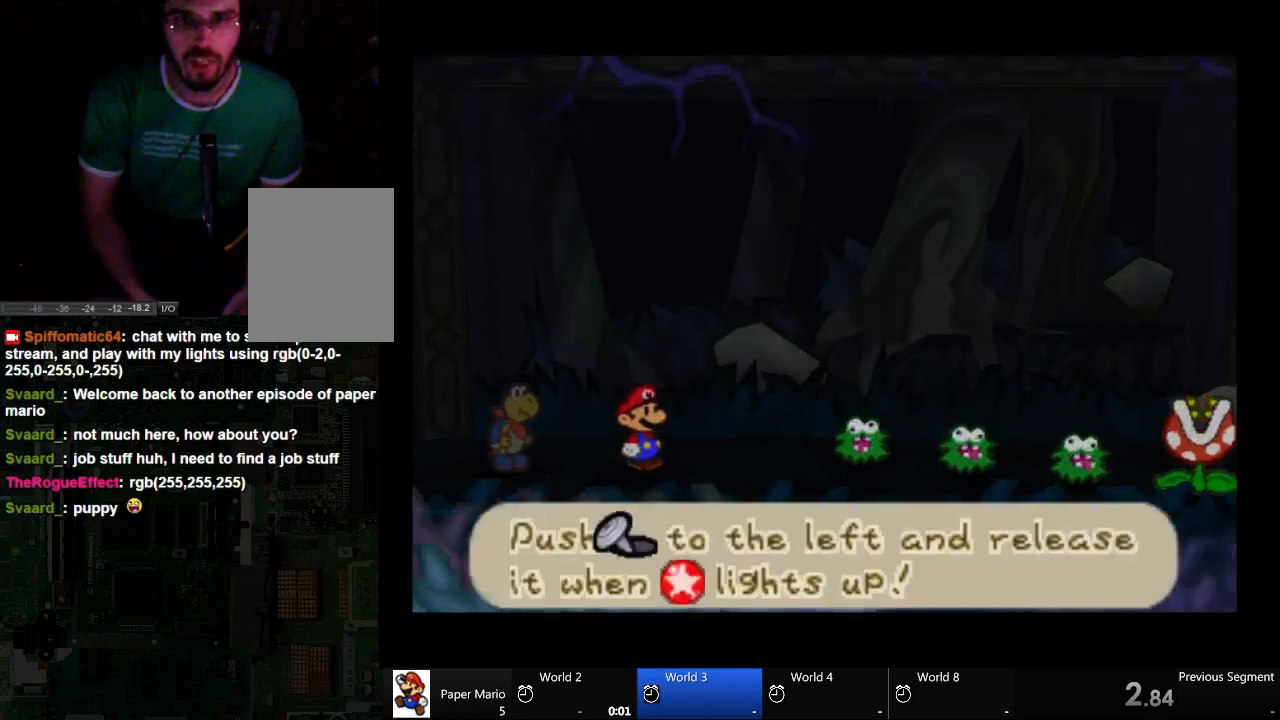
{"buttons": [], "left_stick": "left", "right_stick": "center", "events": [[433, "left_stick", "left"]]}
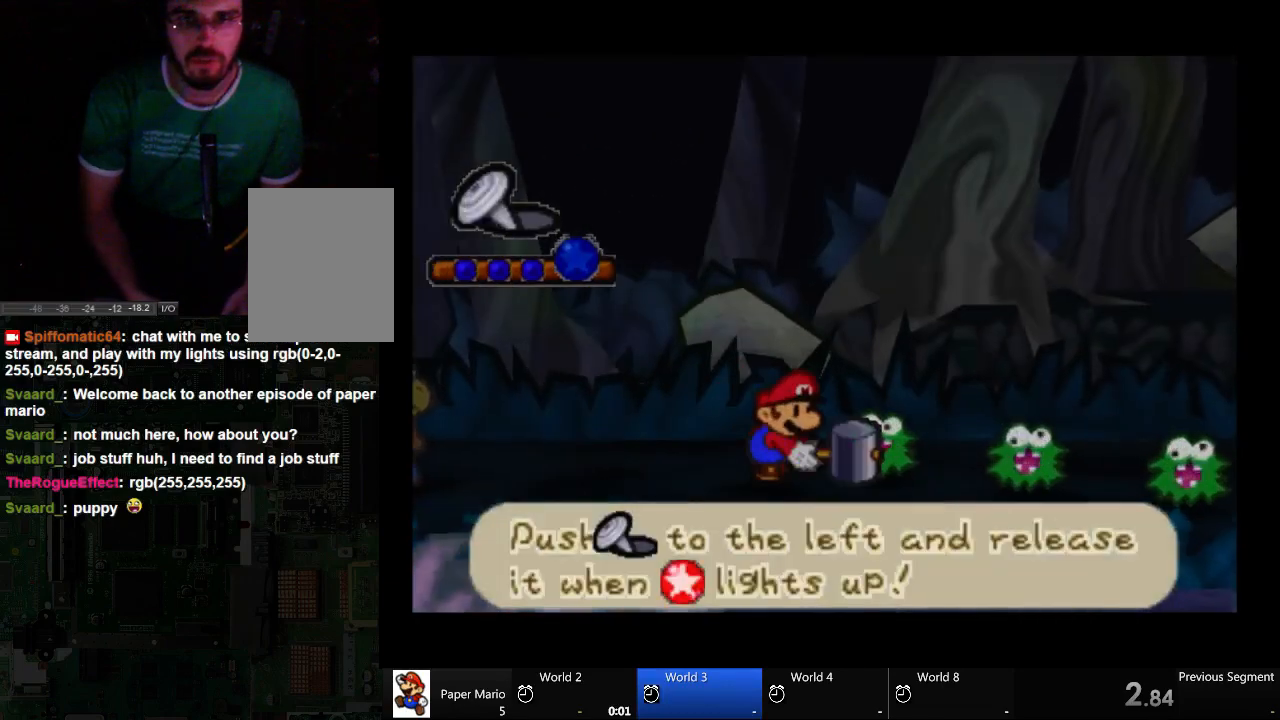
{"buttons": [], "left_stick": "left", "right_stick": "center", "events": []}
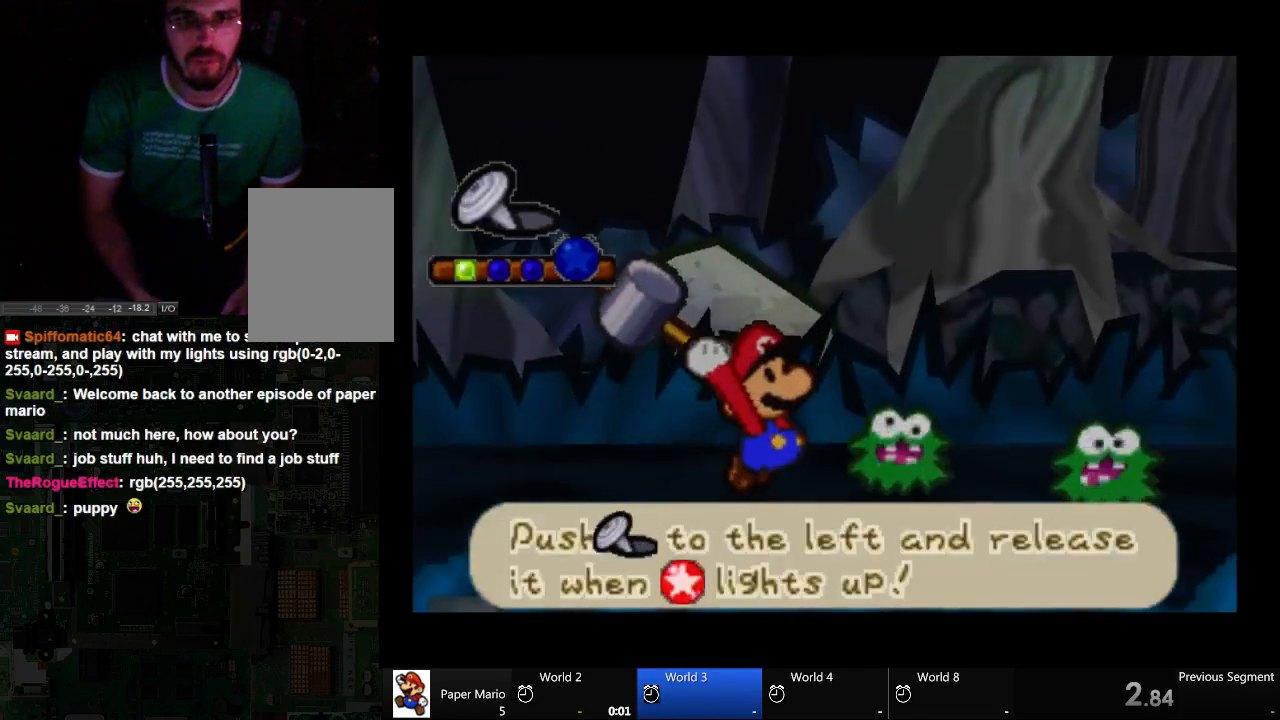
{"buttons": [], "left_stick": "left", "right_stick": "center", "events": []}
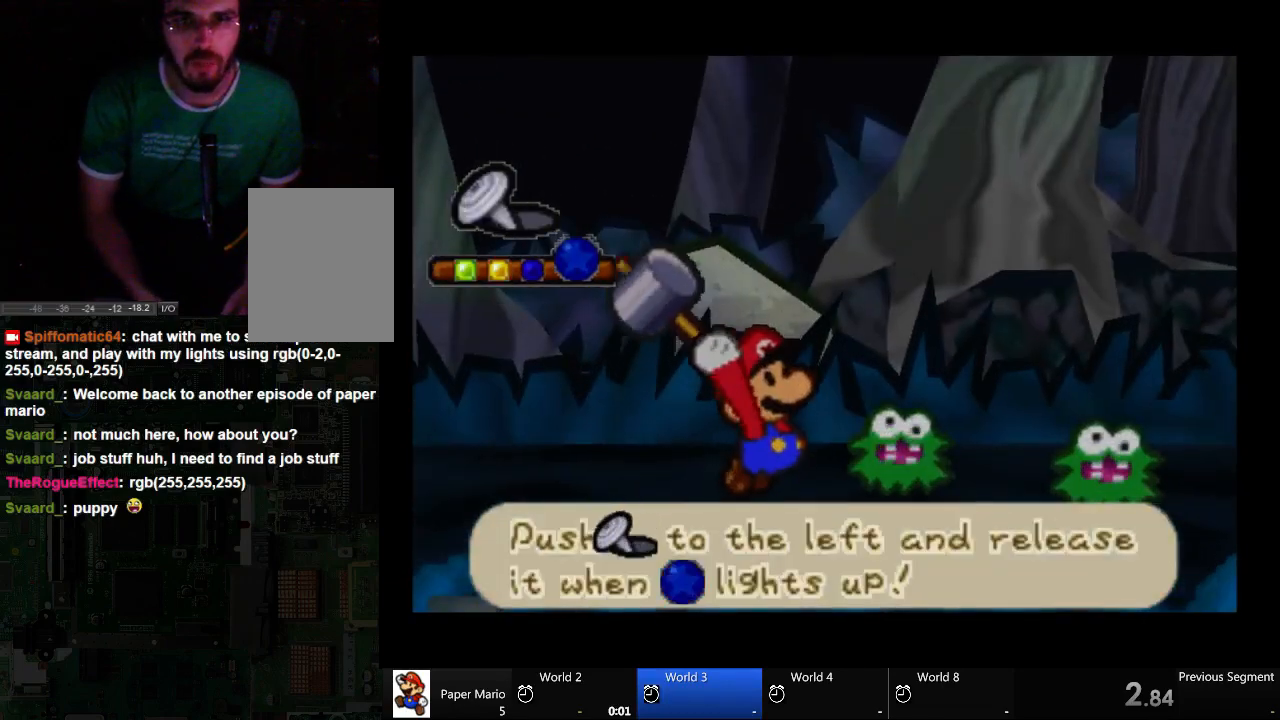
{"buttons": [], "left_stick": "left", "right_stick": "center", "events": []}
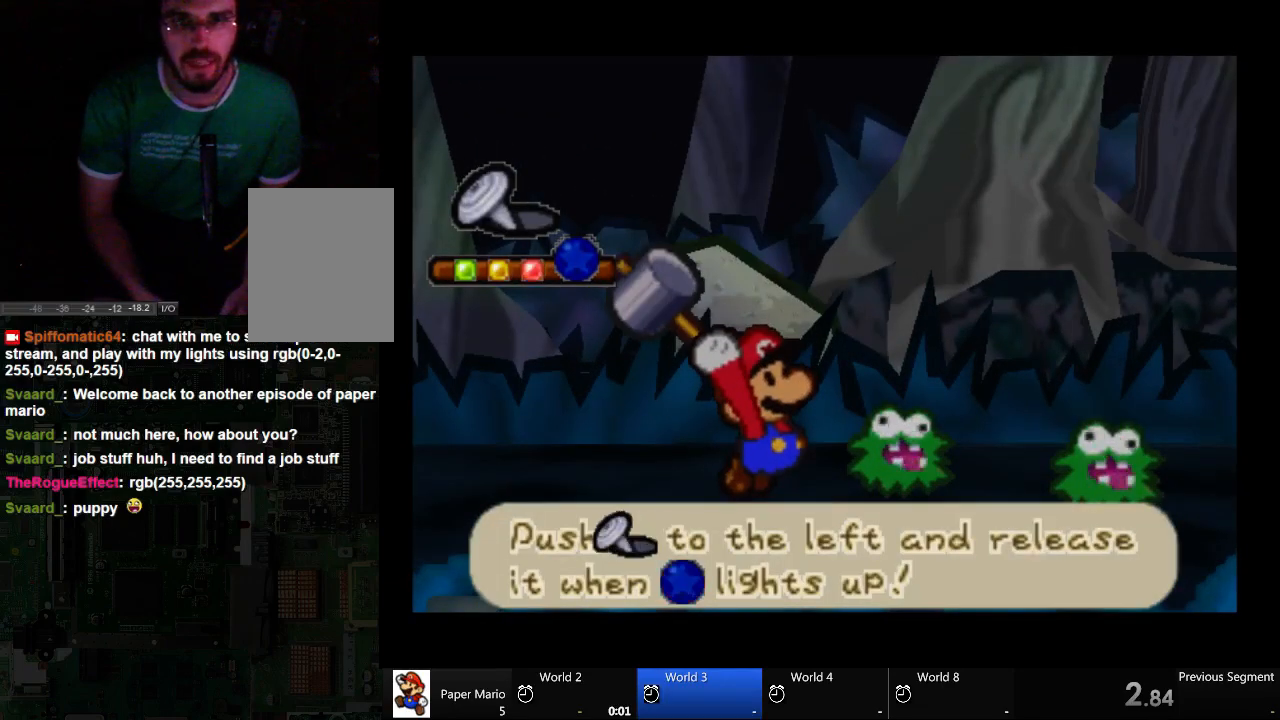
{"buttons": [], "left_stick": "center", "right_stick": "center", "events": [[400, "left_stick", "center"]]}
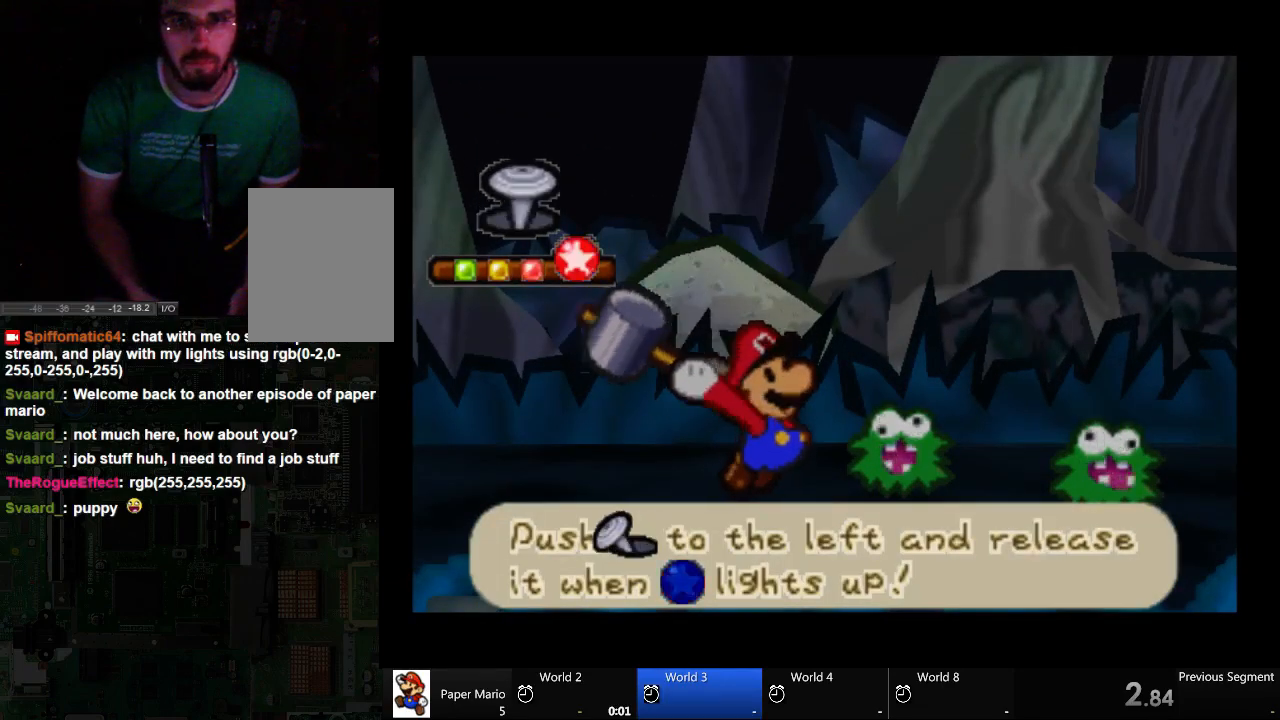
{"buttons": [], "left_stick": "center", "right_stick": "center", "events": []}
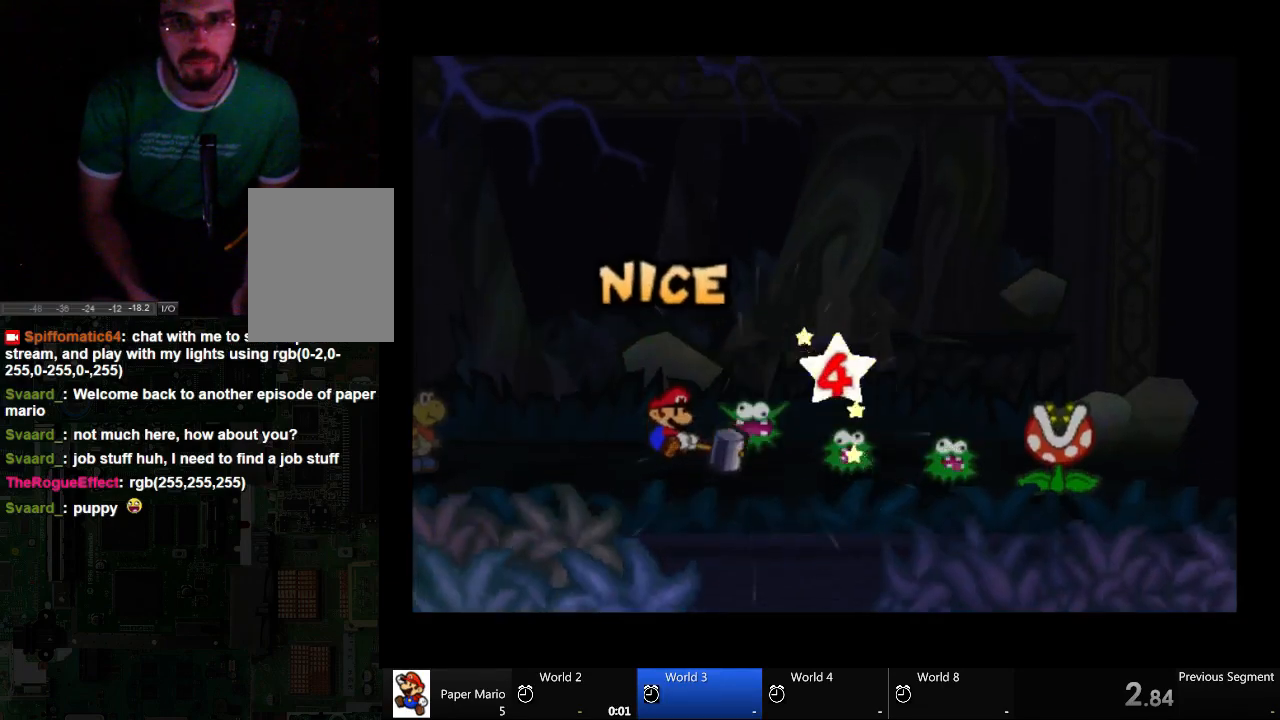
{"buttons": [], "left_stick": "center", "right_stick": "center", "events": []}
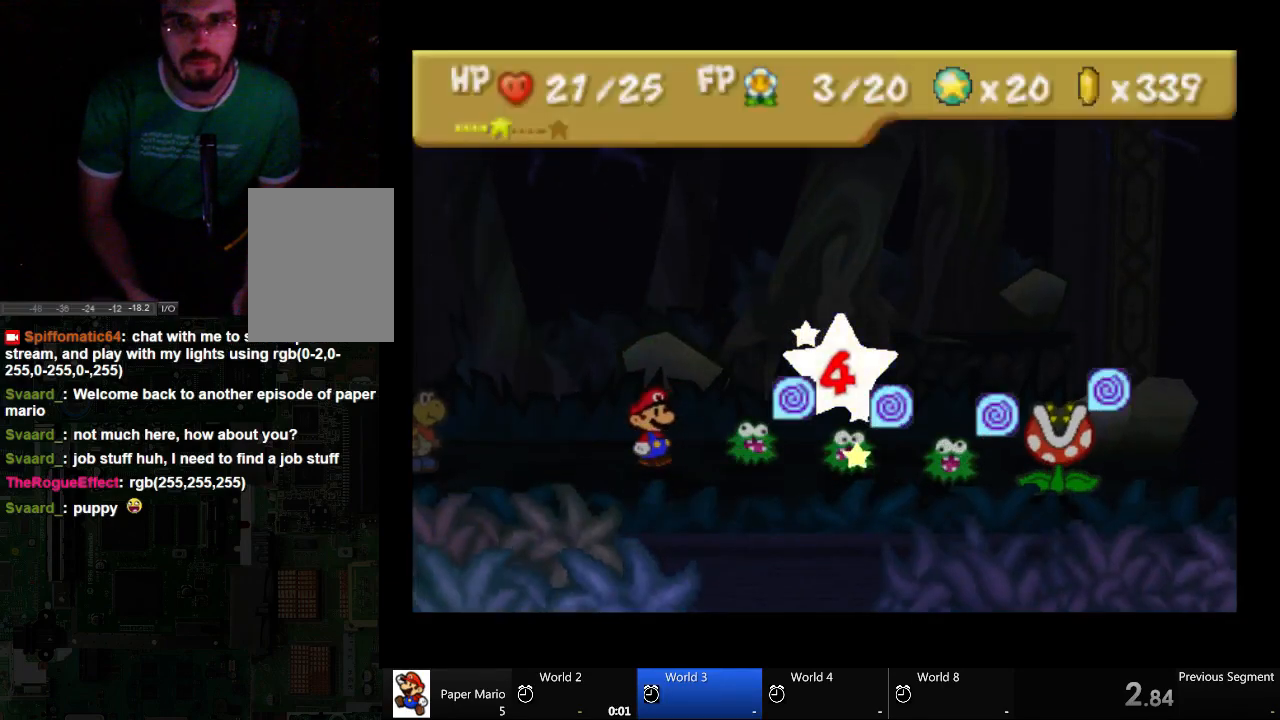
{"buttons": [], "left_stick": "center", "right_stick": "center", "events": []}
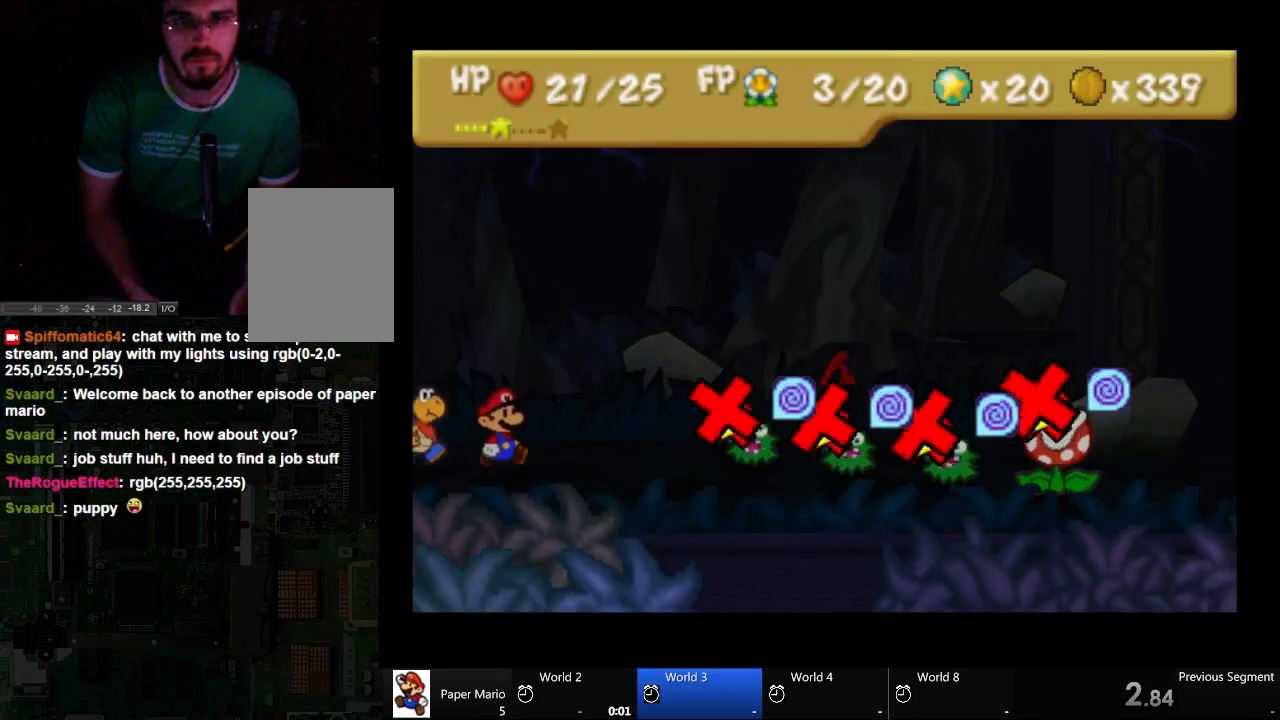
{"buttons": [], "left_stick": "center", "right_stick": "center", "events": []}
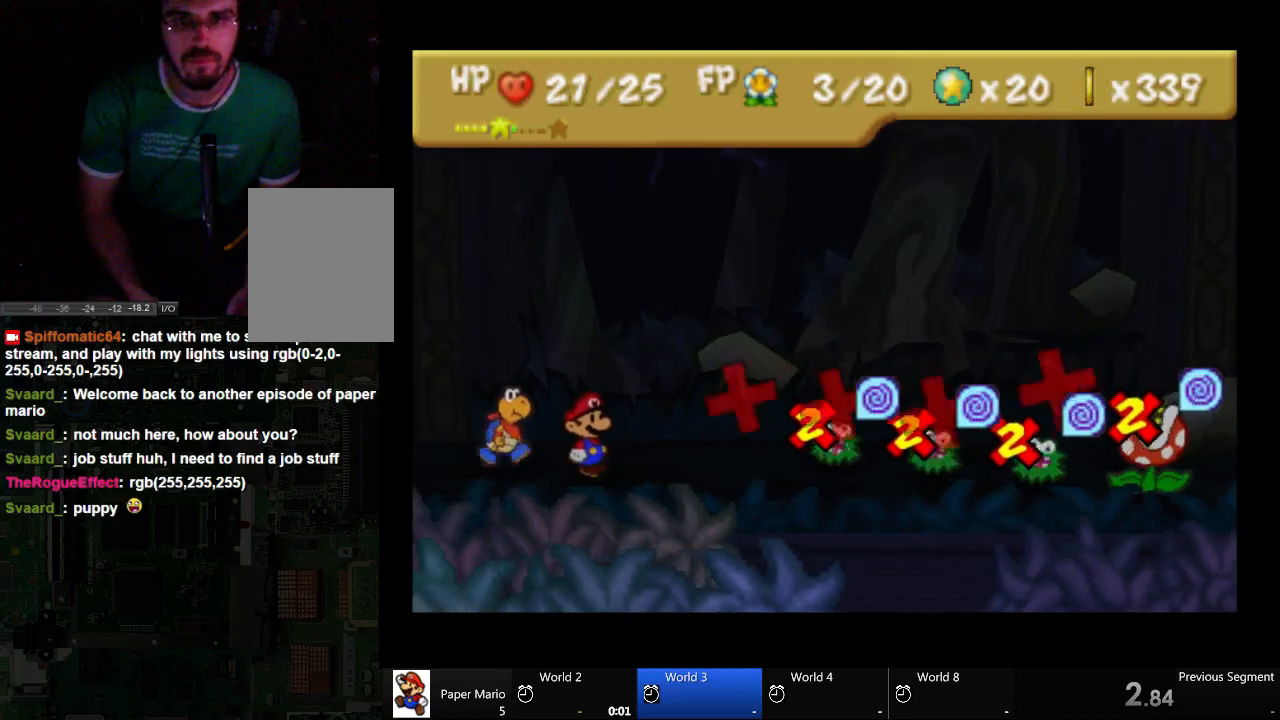
{"buttons": [], "left_stick": "center", "right_stick": "center", "events": []}
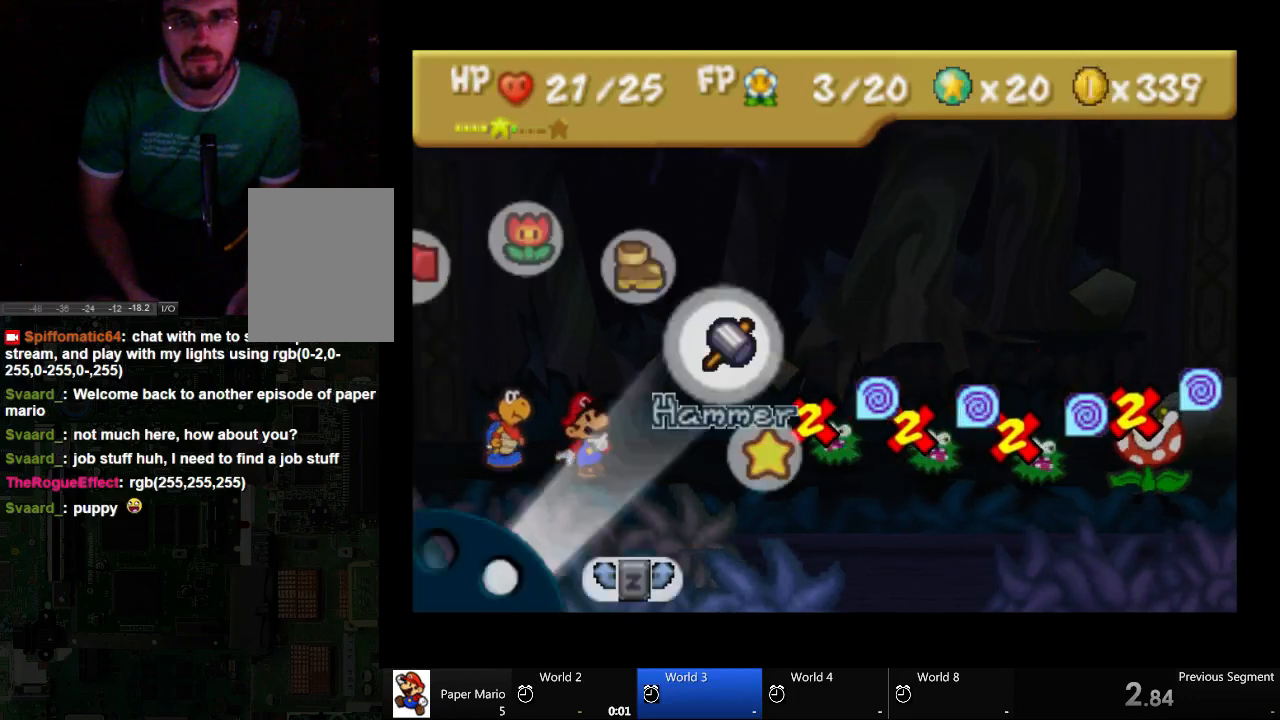
{"buttons": [], "left_stick": "center", "right_stick": "center", "events": []}
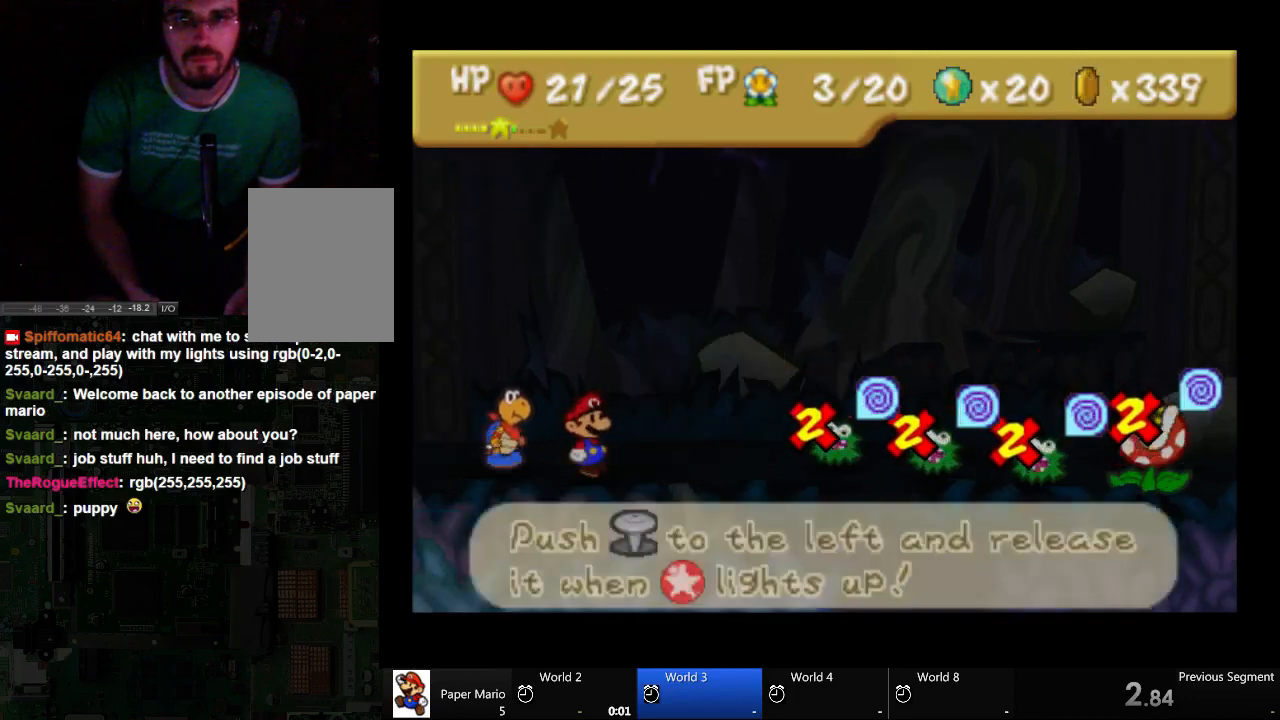
{"buttons": [], "left_stick": "left", "right_stick": "center", "events": [[400, "left_stick", "left"]]}
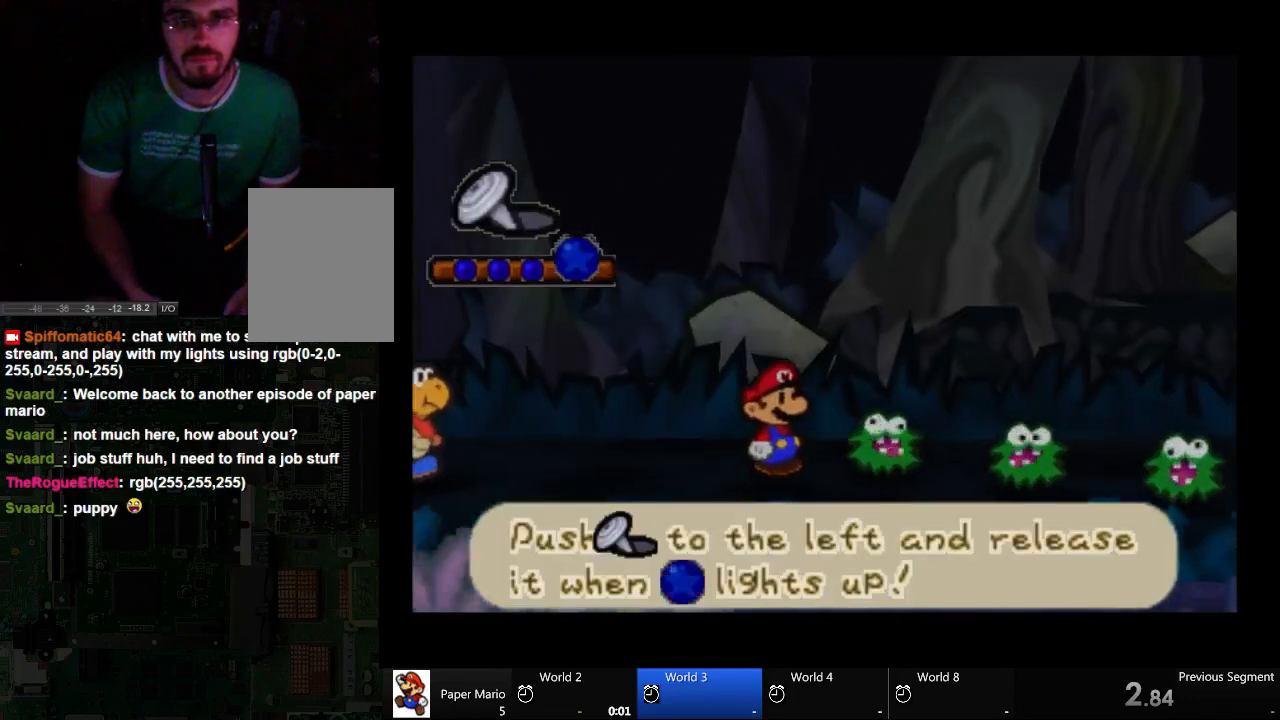
{"buttons": [], "left_stick": "left", "right_stick": "center", "events": []}
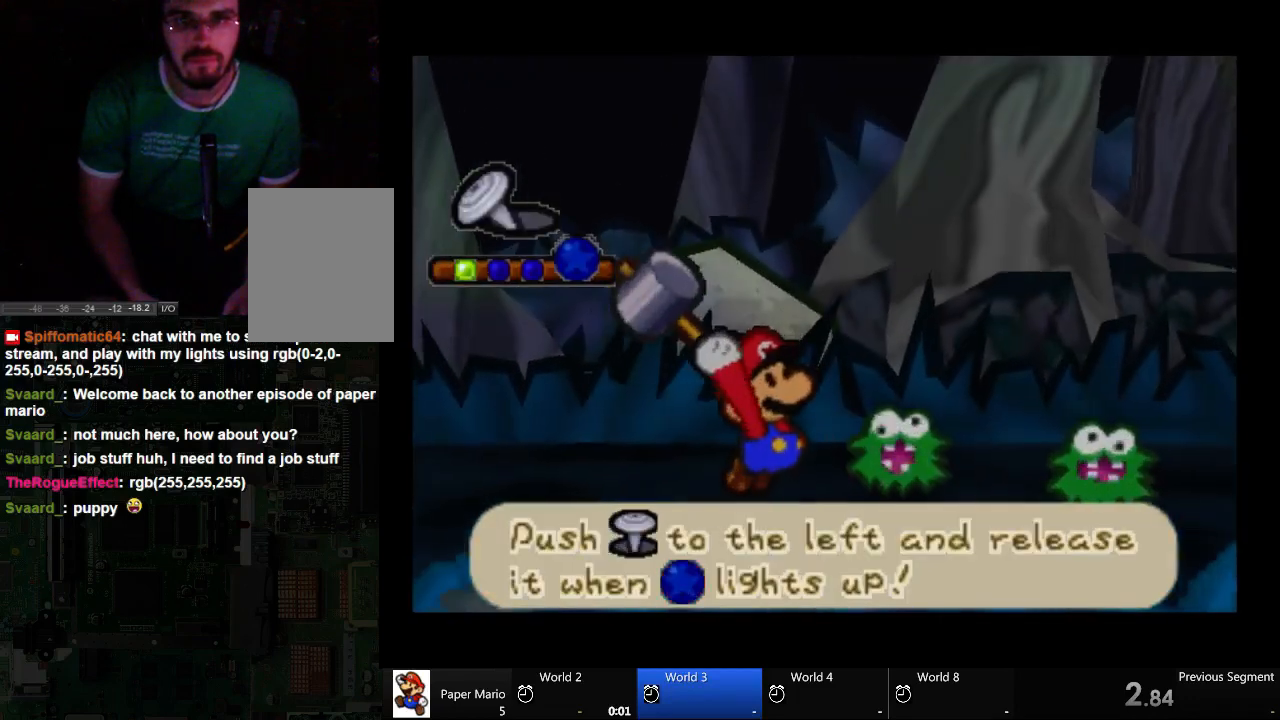
{"buttons": [], "left_stick": "left", "right_stick": "center", "events": []}
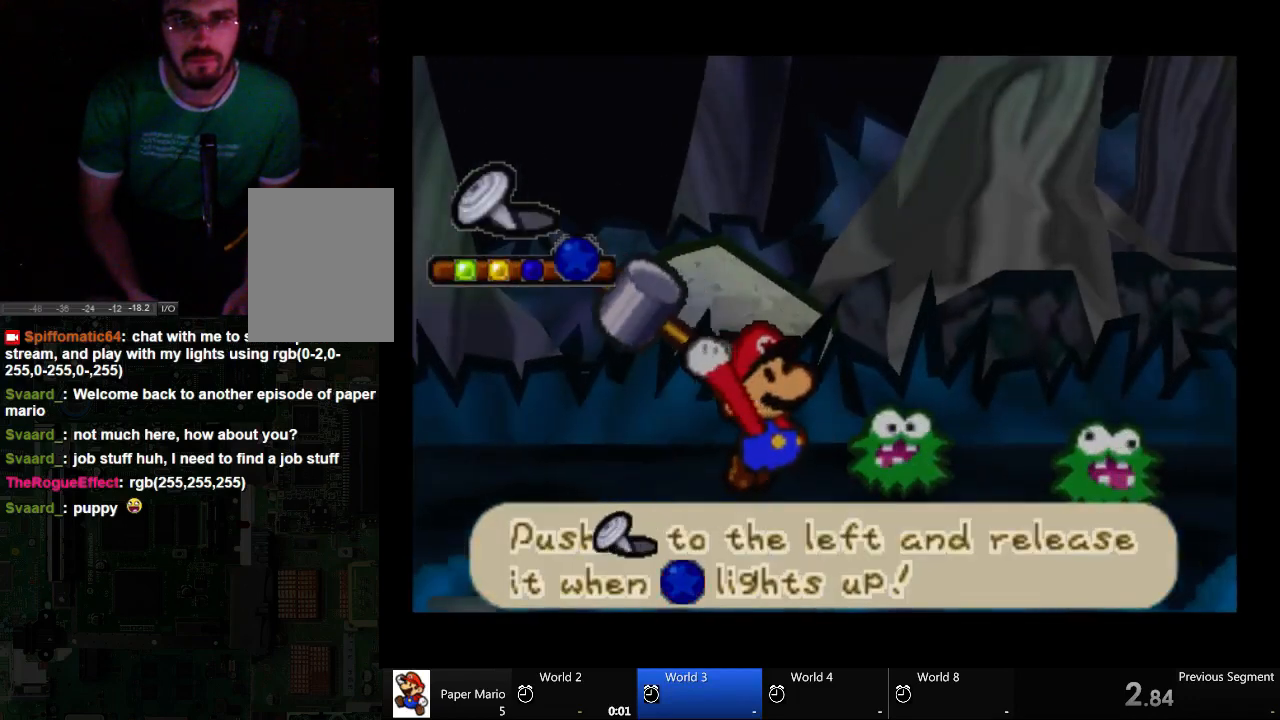
{"buttons": [], "left_stick": "left", "right_stick": "center", "events": []}
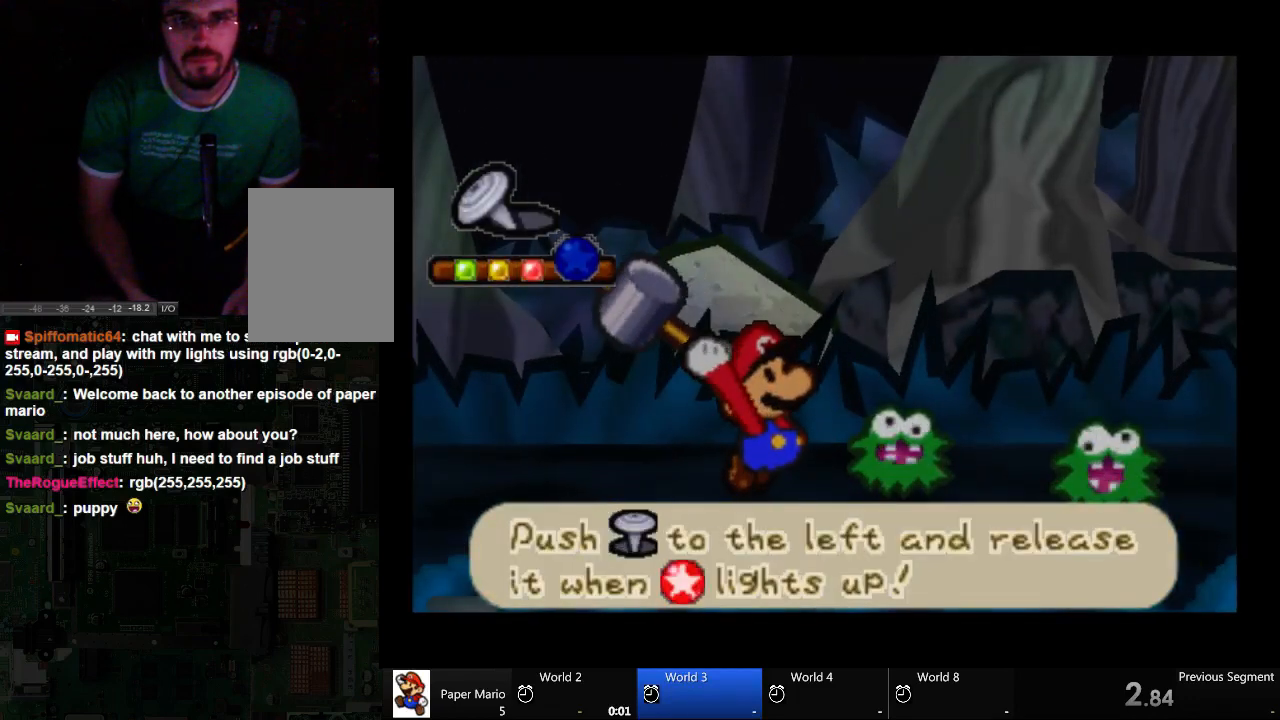
{"buttons": [], "left_stick": "center", "right_stick": "center", "events": [[333, "left_stick", "center"]]}
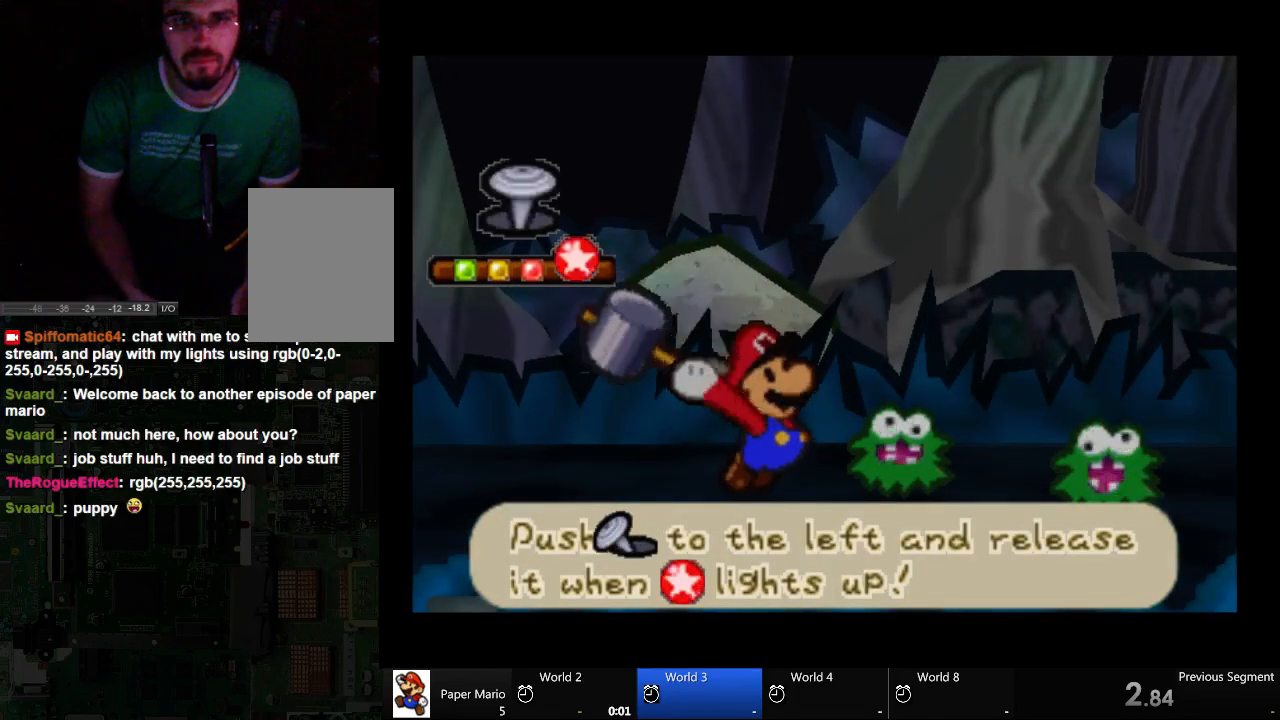
{"buttons": [], "left_stick": "center", "right_stick": "center", "events": []}
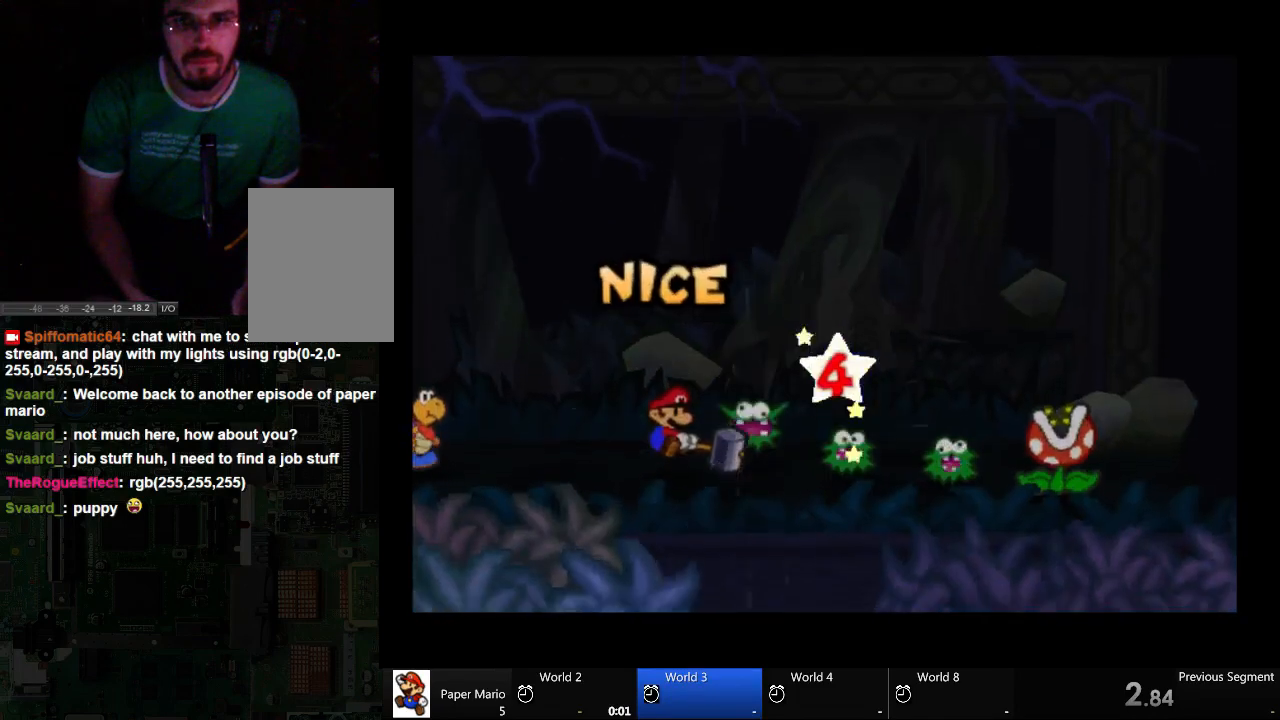
{"buttons": [], "left_stick": "center", "right_stick": "center", "events": []}